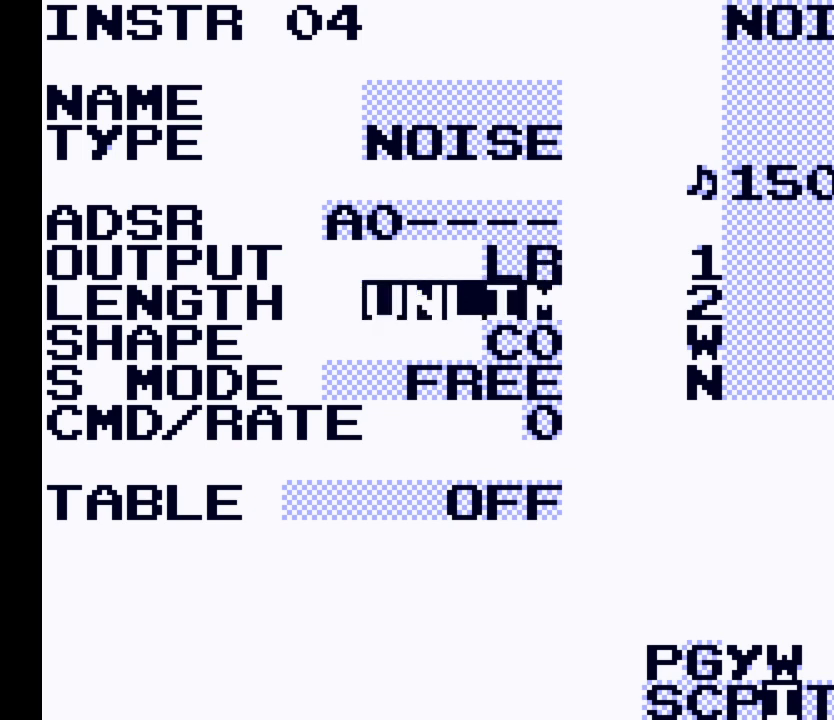
Gameplay with a controller (Nintendo layout); each line is a JSON object with the inputs held at the frame after it. "events" lists button and stick changes between this image and that frame as [ms after this image, input, new state], when the widget could be followed in between. Not read: L3 R3.
{"buttons": [], "events": [[67, "DPAD_DOWN", "up"], [300, "DPAD_DOWN", "down"], [400, "DPAD_DOWN", "up"]]}
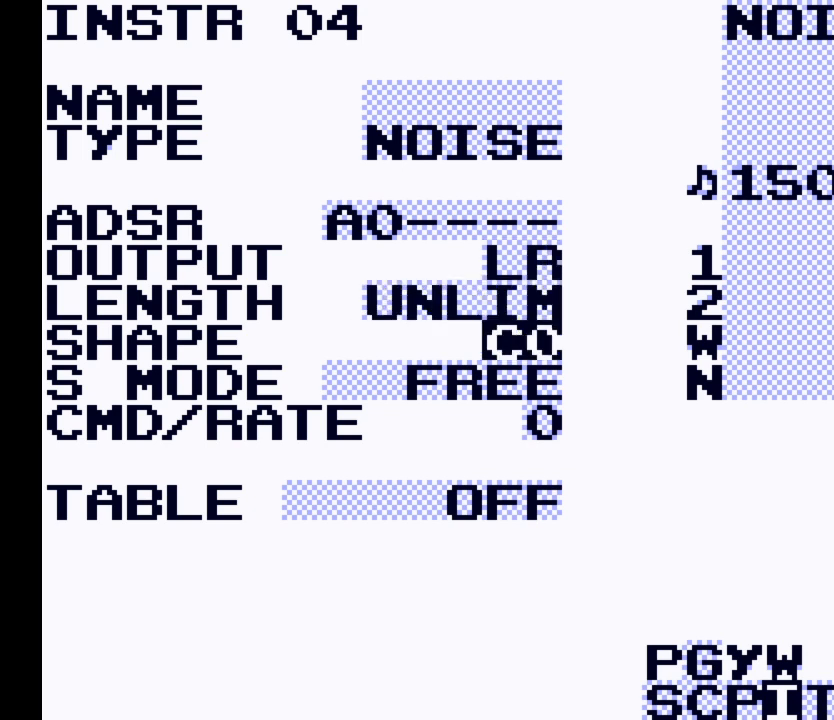
{"buttons": [], "events": [[333, "DPAD_DOWN", "down"], [400, "DPAD_DOWN", "up"]]}
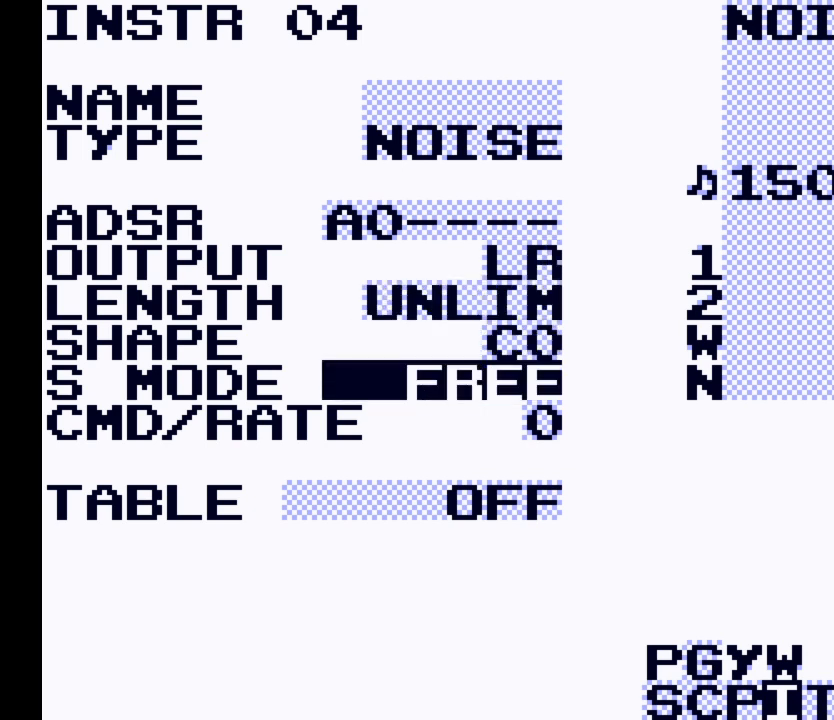
{"buttons": [], "events": []}
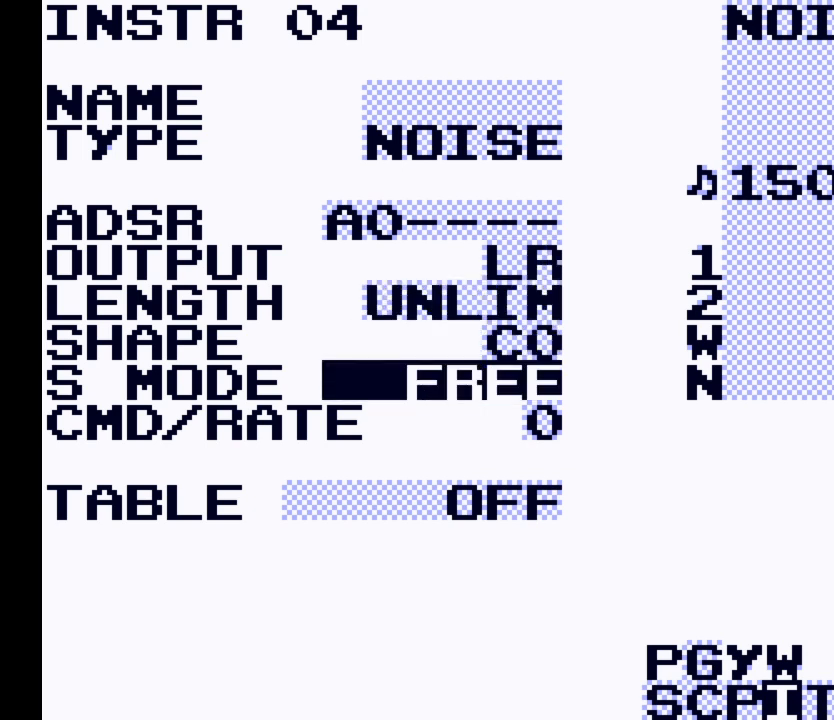
{"buttons": [], "events": []}
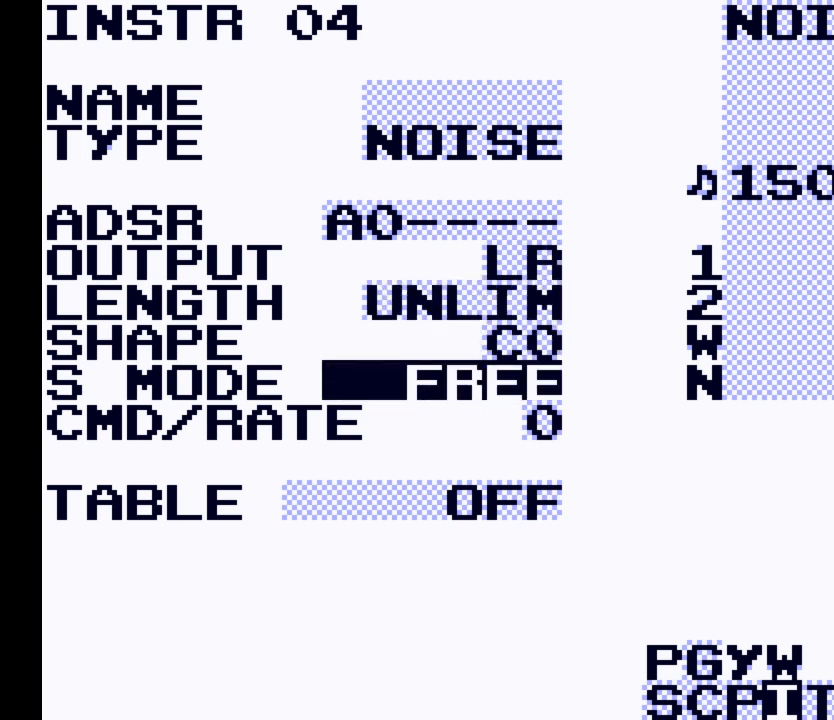
{"buttons": [], "events": []}
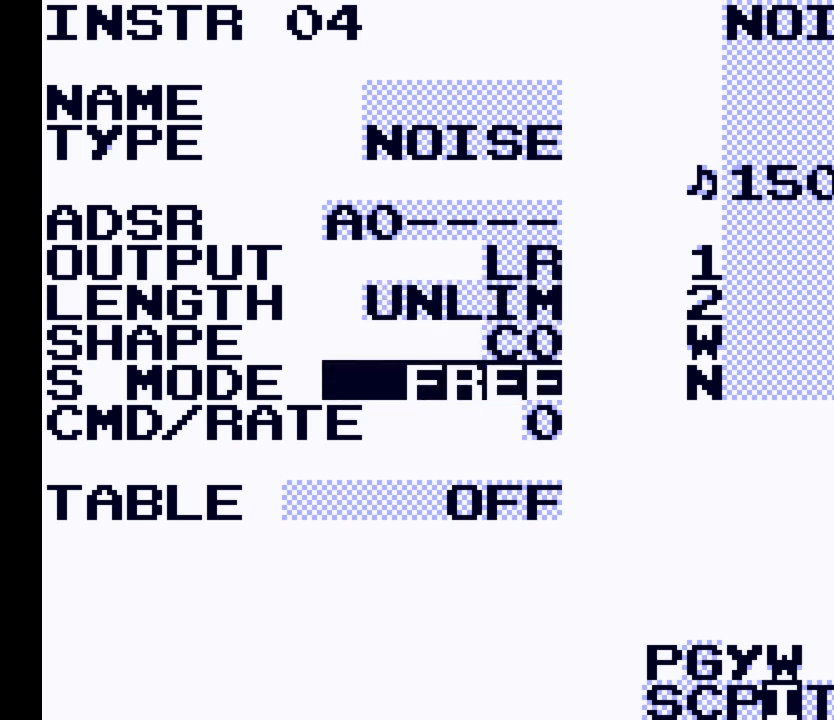
{"buttons": ["A"], "events": [[467, "A", "down"]]}
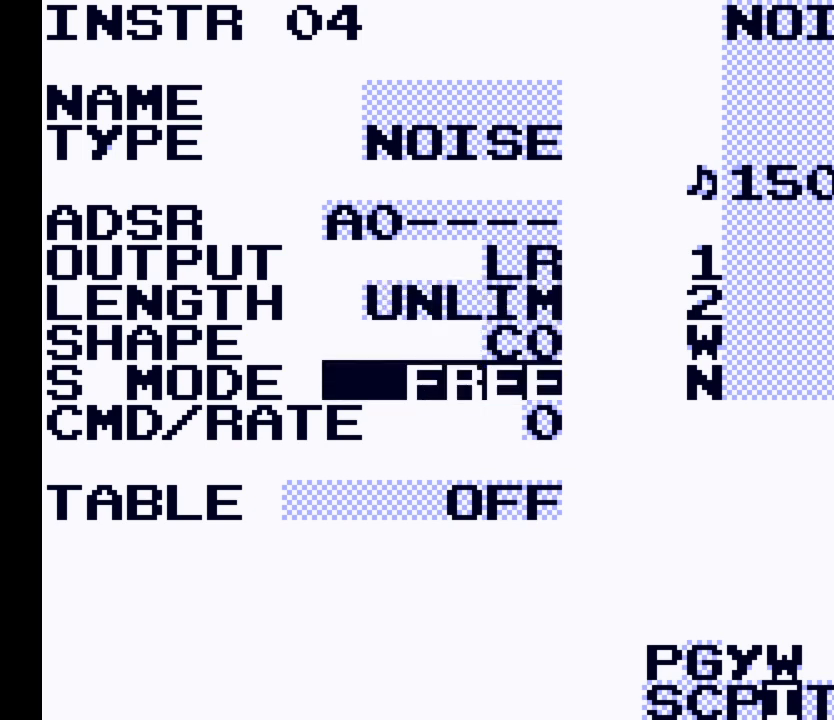
{"buttons": ["A", "DPAD_LEFT"], "events": [[100, "DPAD_RIGHT", "down"], [200, "DPAD_RIGHT", "up"], [467, "DPAD_LEFT", "down"]]}
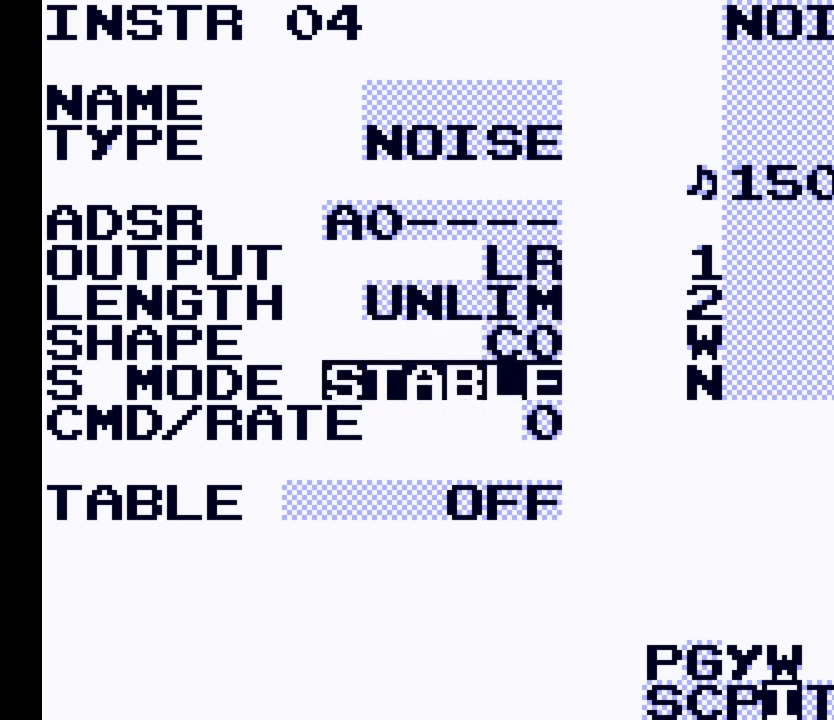
{"buttons": [], "events": [[67, "DPAD_LEFT", "up"], [433, "A", "up"]]}
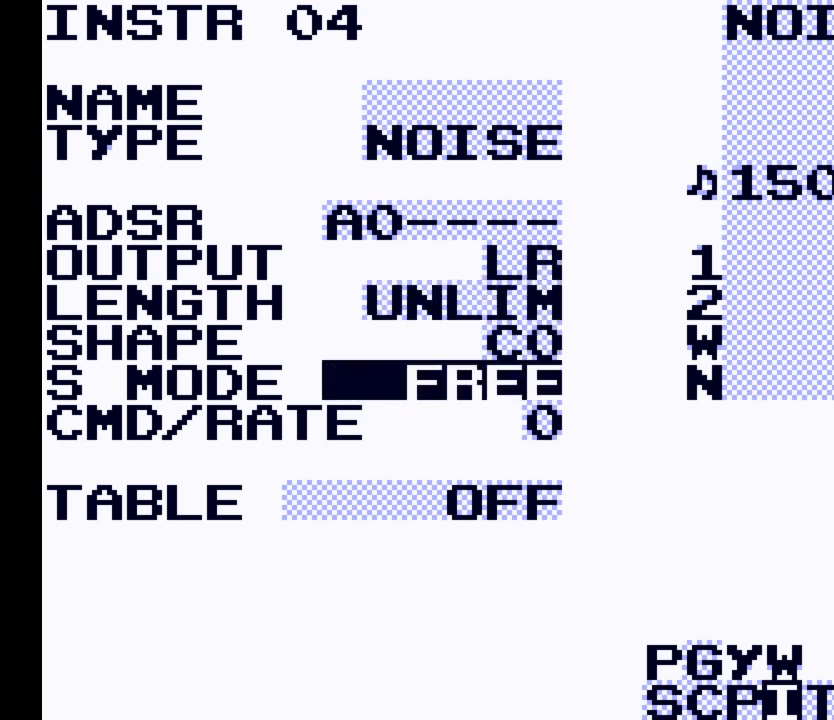
{"buttons": ["DPAD_DOWN"], "events": [[400, "DPAD_DOWN", "down"]]}
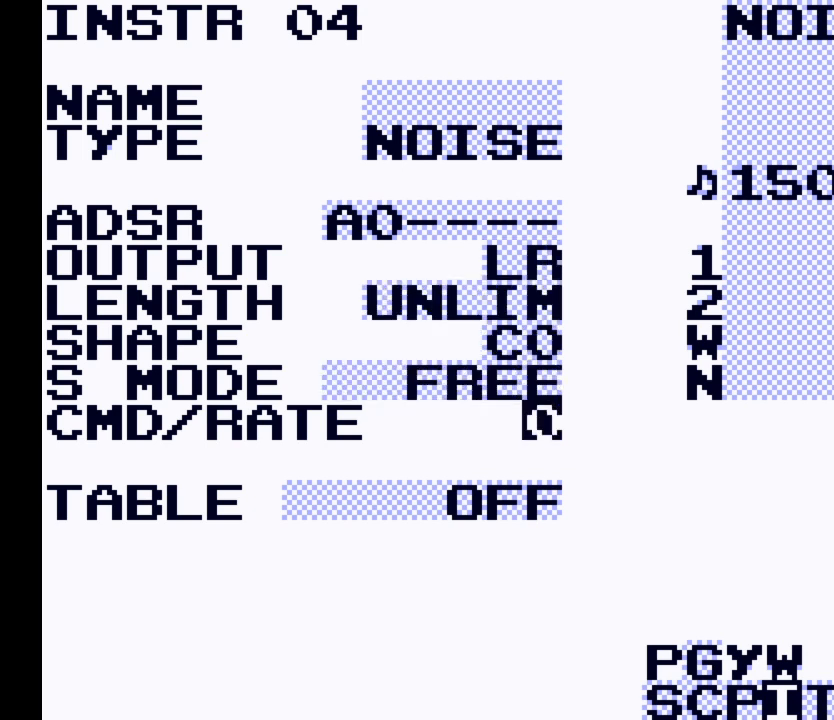
{"buttons": [], "events": [[33, "DPAD_DOWN", "up"]]}
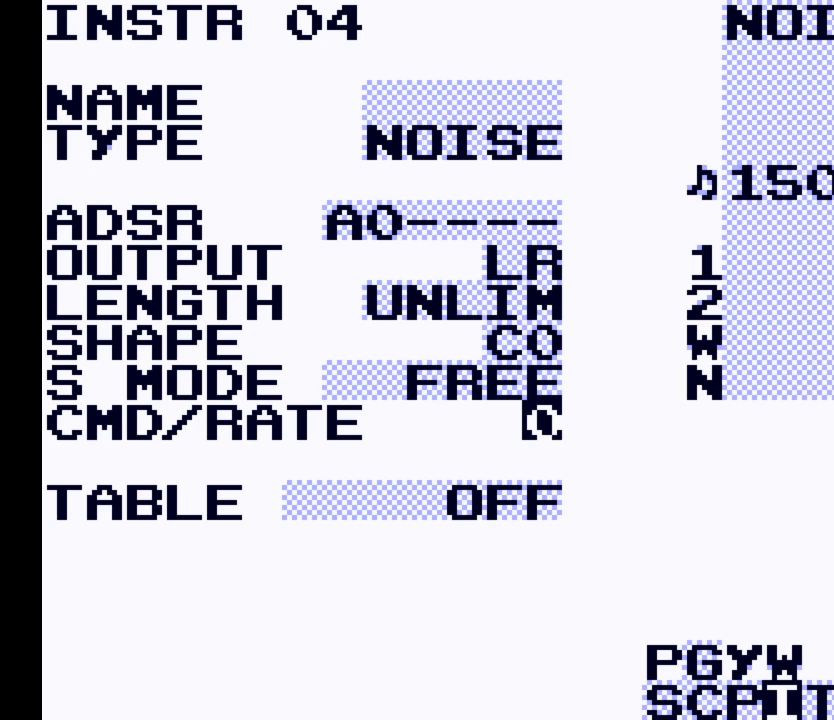
{"buttons": [], "events": []}
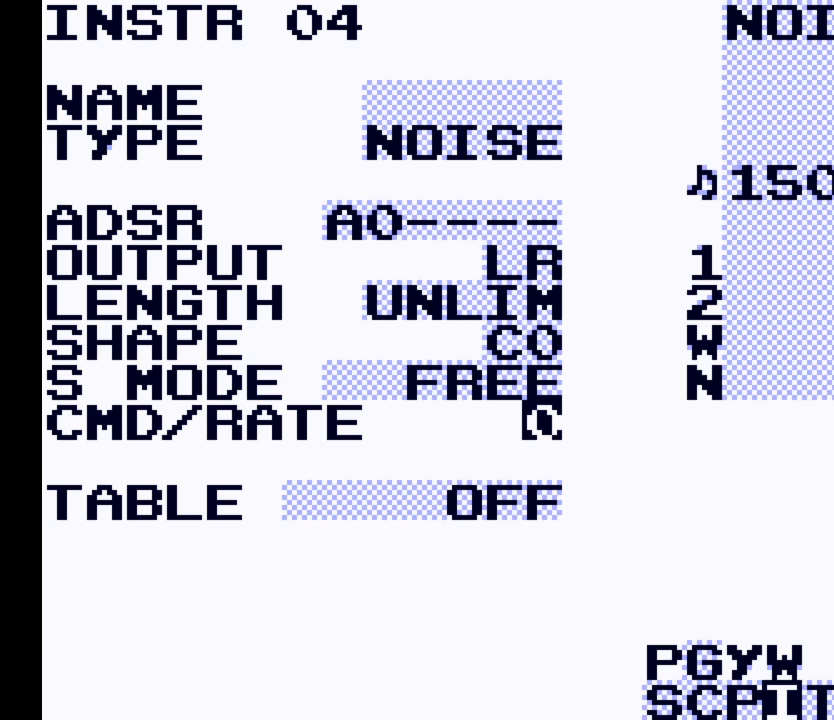
{"buttons": [], "events": []}
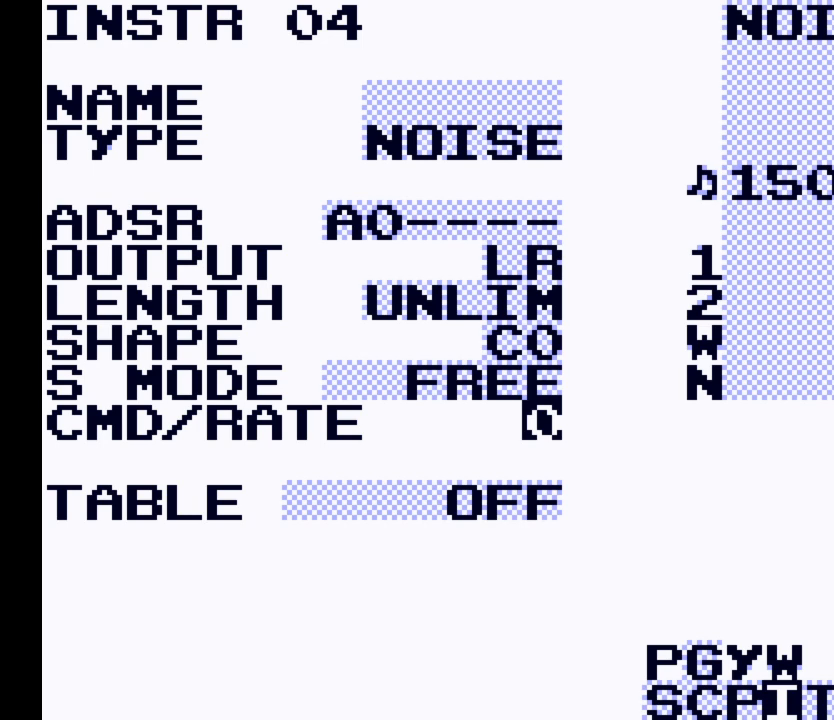
{"buttons": [], "events": []}
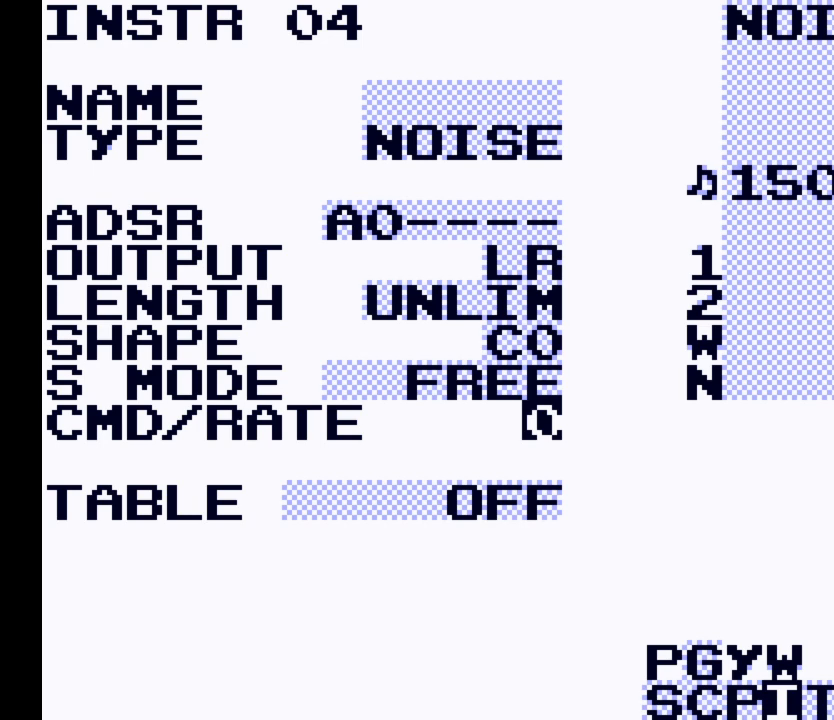
{"buttons": ["SELECT"], "events": [[167, "SELECT", "down"], [367, "DPAD_LEFT", "down"], [467, "DPAD_LEFT", "up"]]}
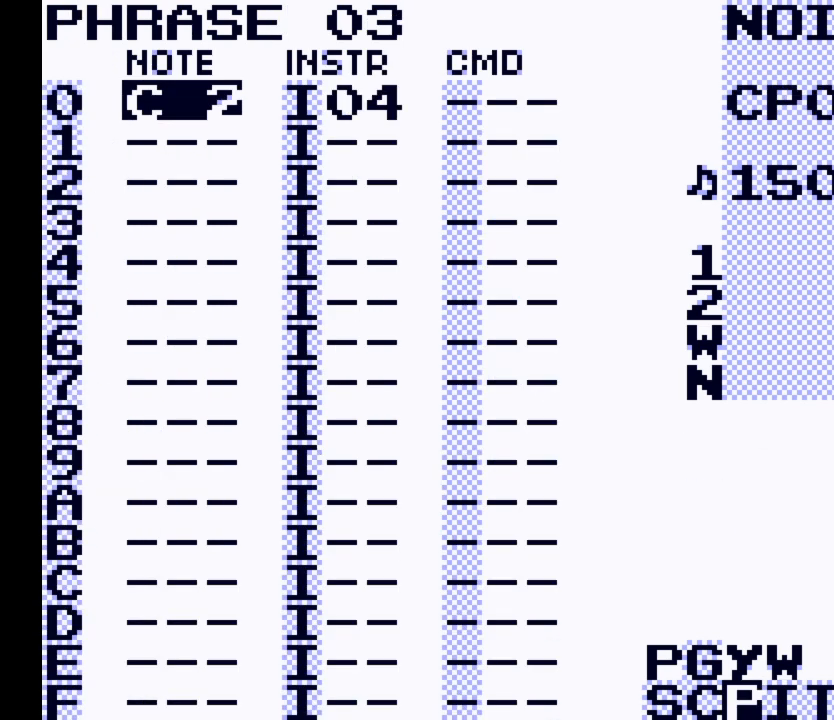
{"buttons": ["DPAD_RIGHT"], "events": [[167, "SELECT", "up"], [400, "DPAD_RIGHT", "down"]]}
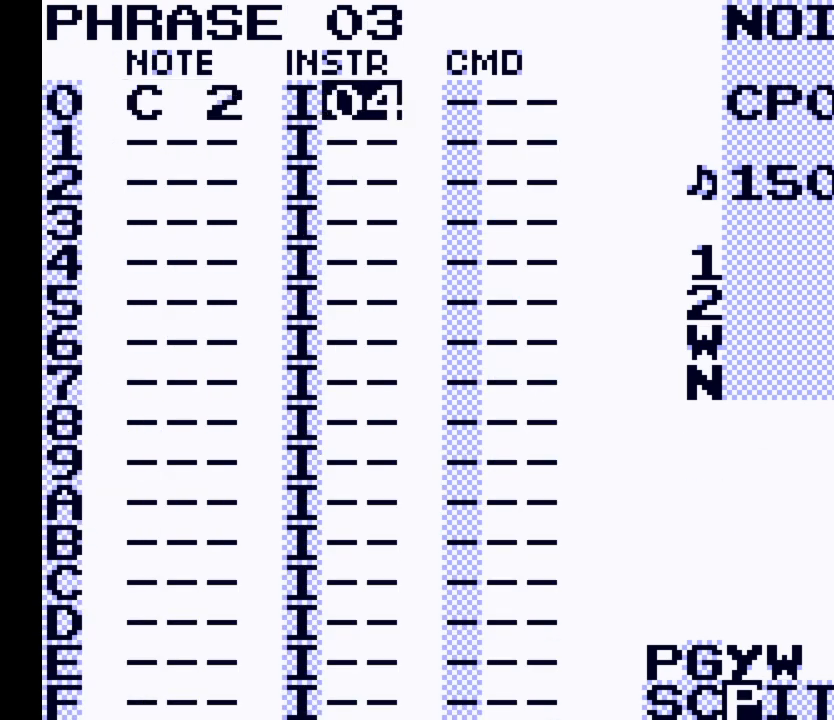
{"buttons": ["A"], "events": [[100, "DPAD_RIGHT", "up"], [367, "A", "down"]]}
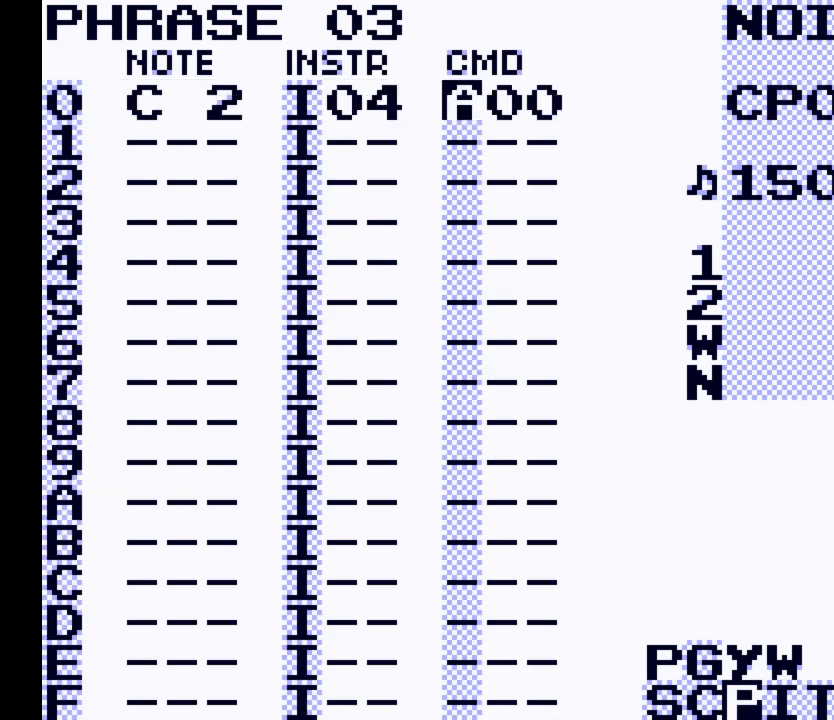
{"buttons": ["A", "DPAD_RIGHT"], "events": [[200, "DPAD_RIGHT", "down"]]}
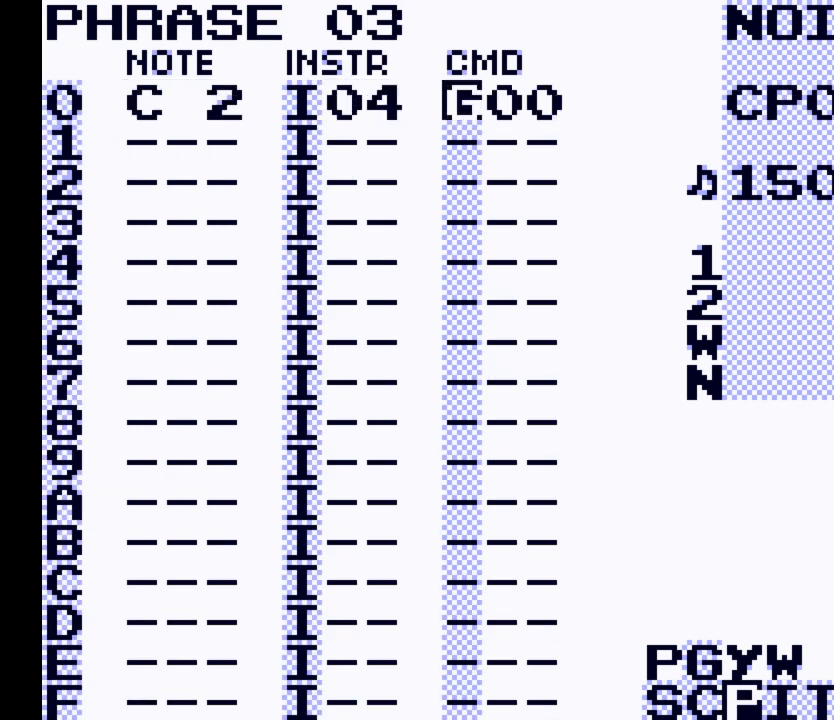
{"buttons": ["A"], "events": [[233, "DPAD_RIGHT", "up"]]}
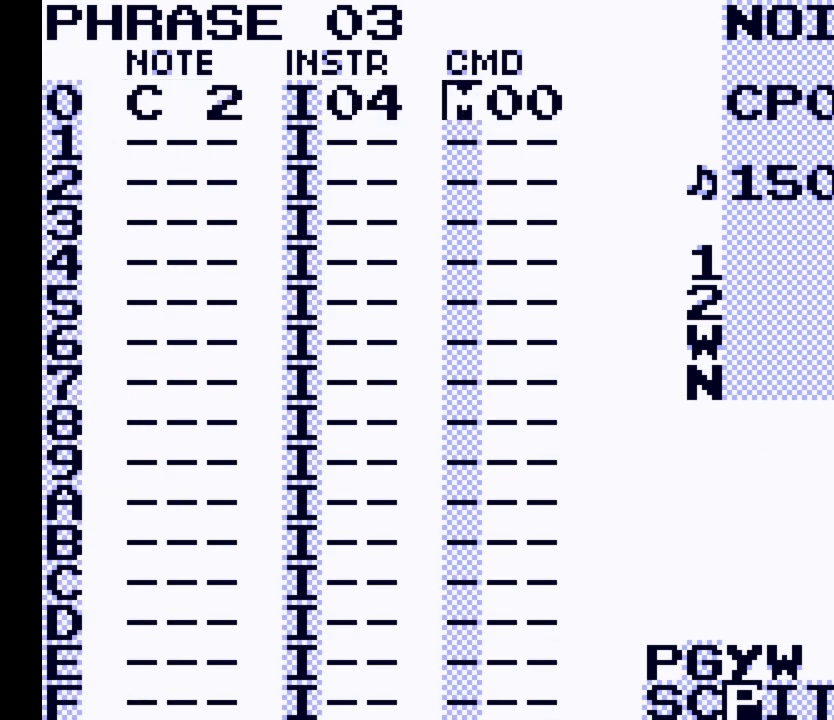
{"buttons": ["A"], "events": [[33, "DPAD_RIGHT", "down"], [167, "DPAD_RIGHT", "up"]]}
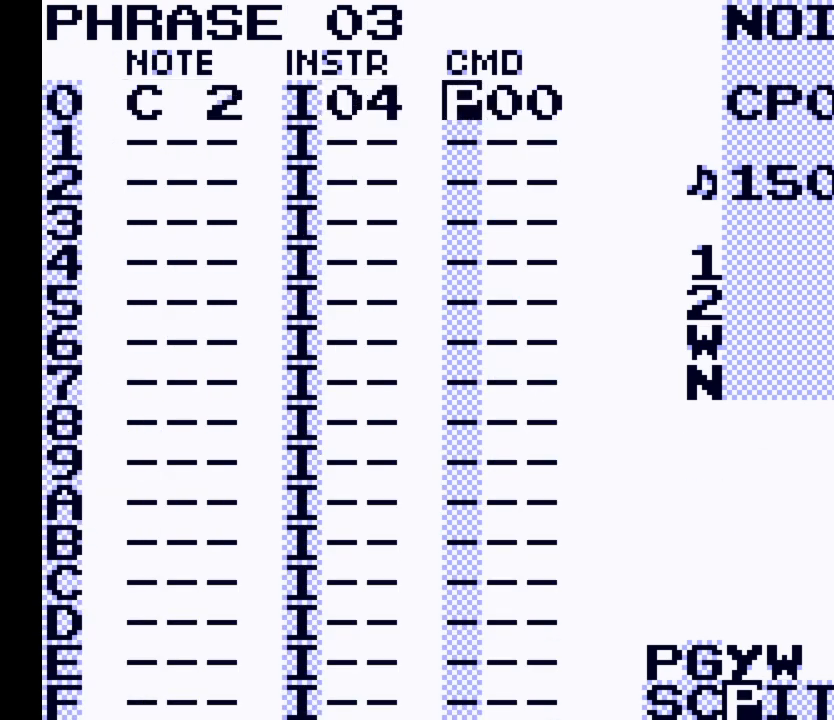
{"buttons": [], "events": [[333, "A", "up"], [367, "DPAD_RIGHT", "down"], [500, "DPAD_RIGHT", "up"]]}
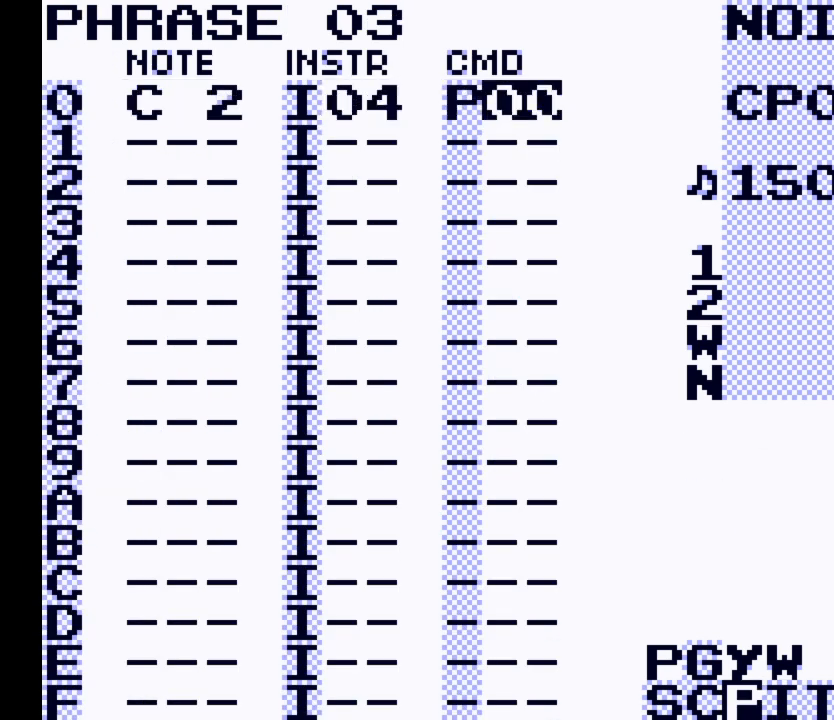
{"buttons": [], "events": [[33, "A", "down"], [233, "DPAD_DOWN", "down"], [300, "DPAD_DOWN", "up"], [500, "A", "up"]]}
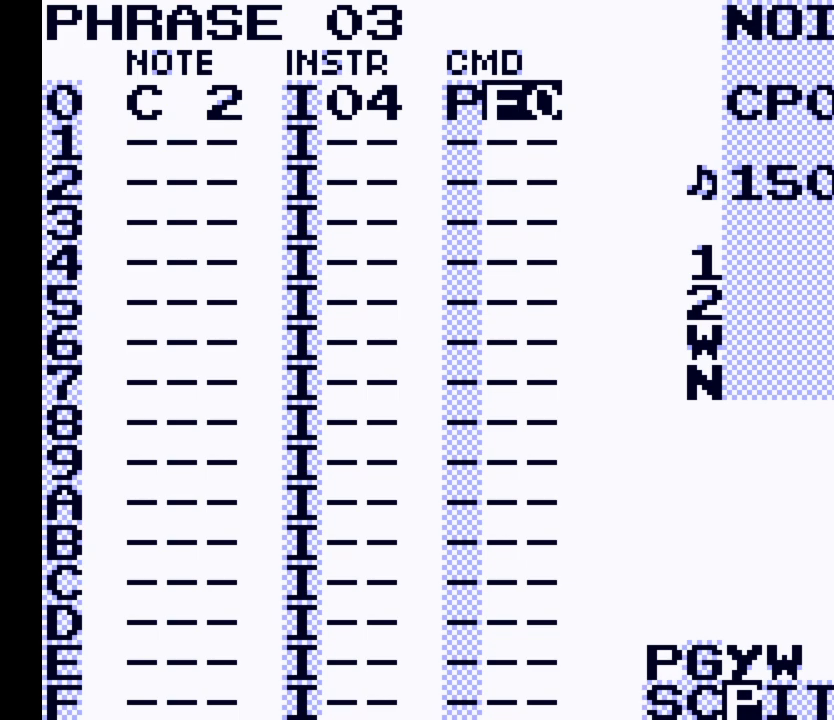
{"buttons": [], "events": []}
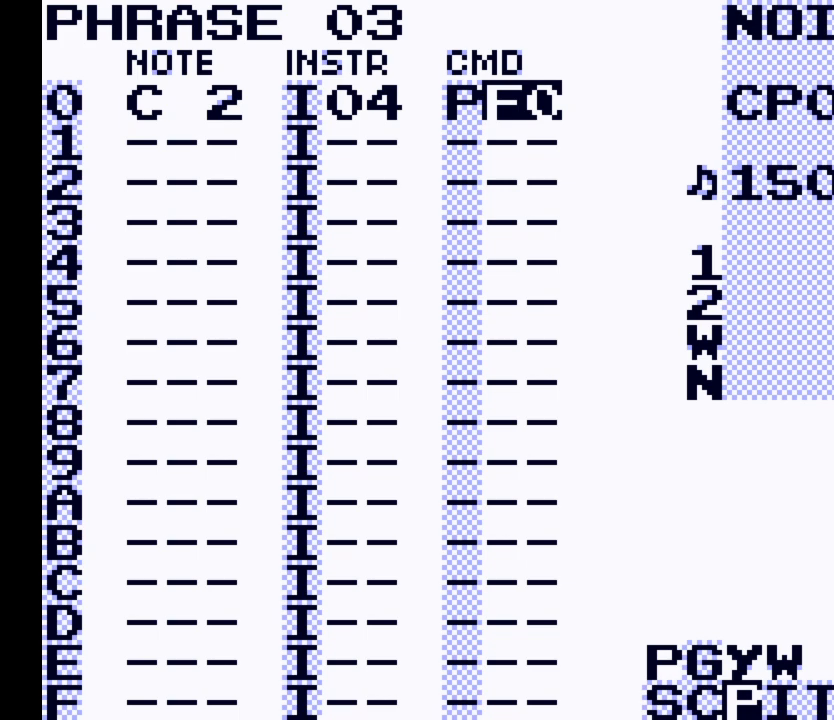
{"buttons": ["DPAD_LEFT"], "events": [[300, "DPAD_LEFT", "down"]]}
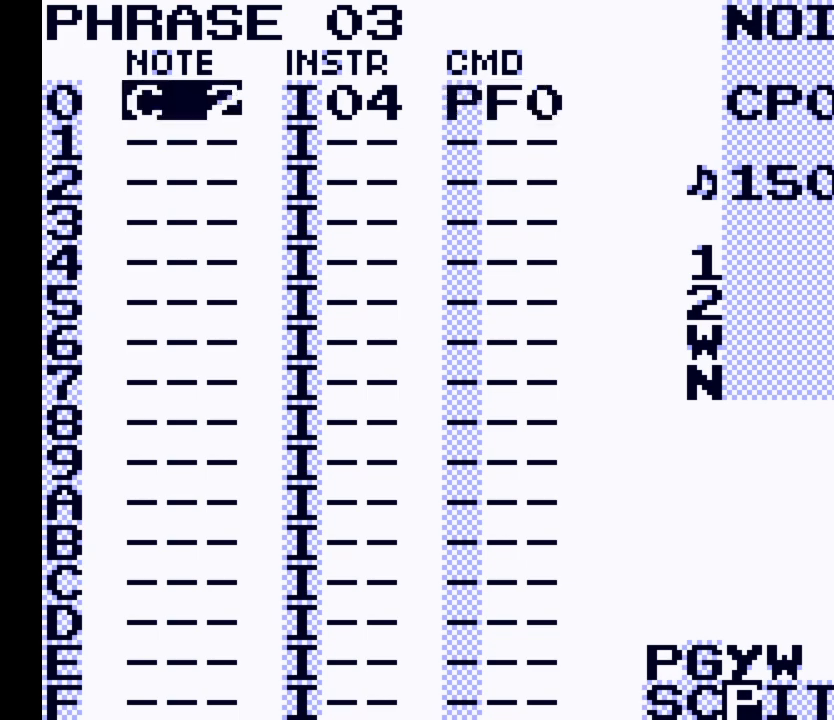
{"buttons": ["A"], "events": [[100, "DPAD_LEFT", "up"], [267, "A", "down"], [400, "DPAD_UP", "down"], [500, "DPAD_UP", "up"]]}
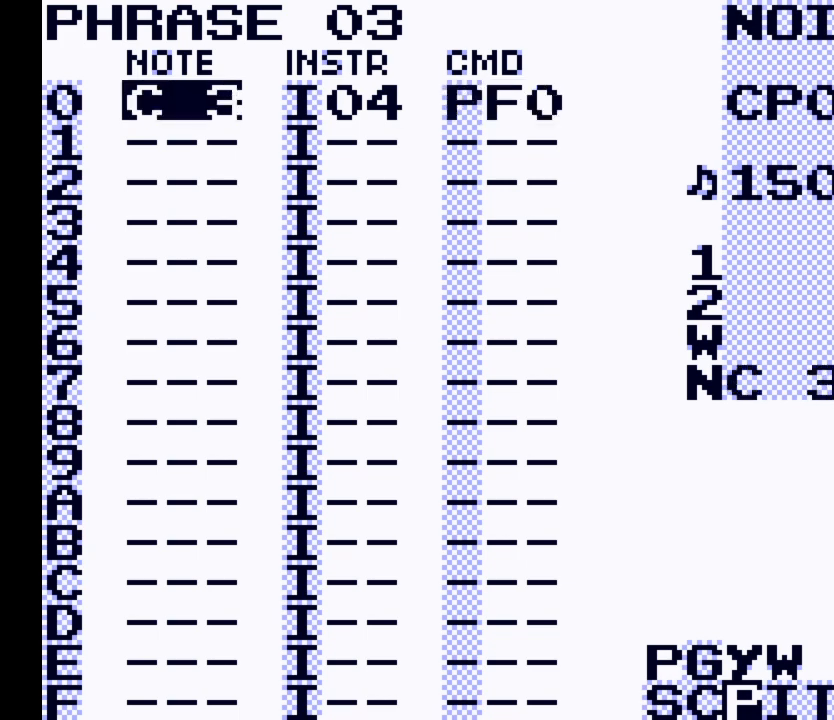
{"buttons": [], "events": [[67, "DPAD_UP", "down"], [167, "DPAD_UP", "up"], [467, "A", "up"]]}
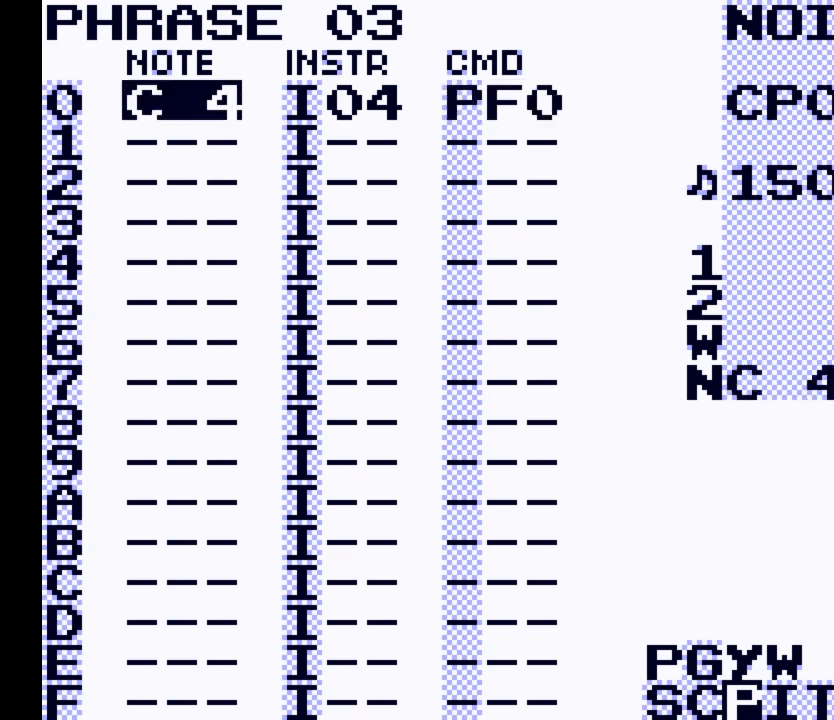
{"buttons": [], "events": []}
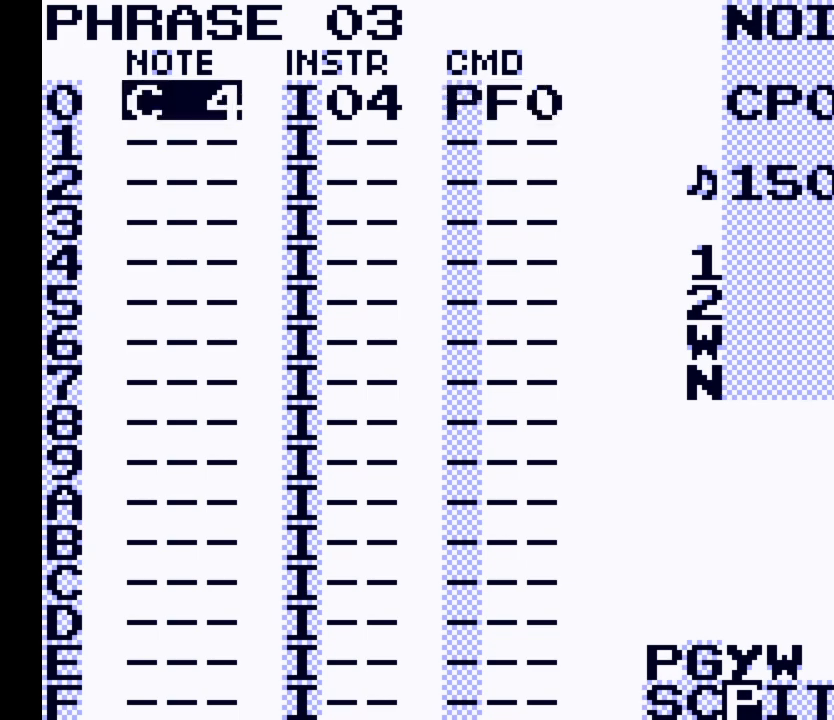
{"buttons": [], "events": []}
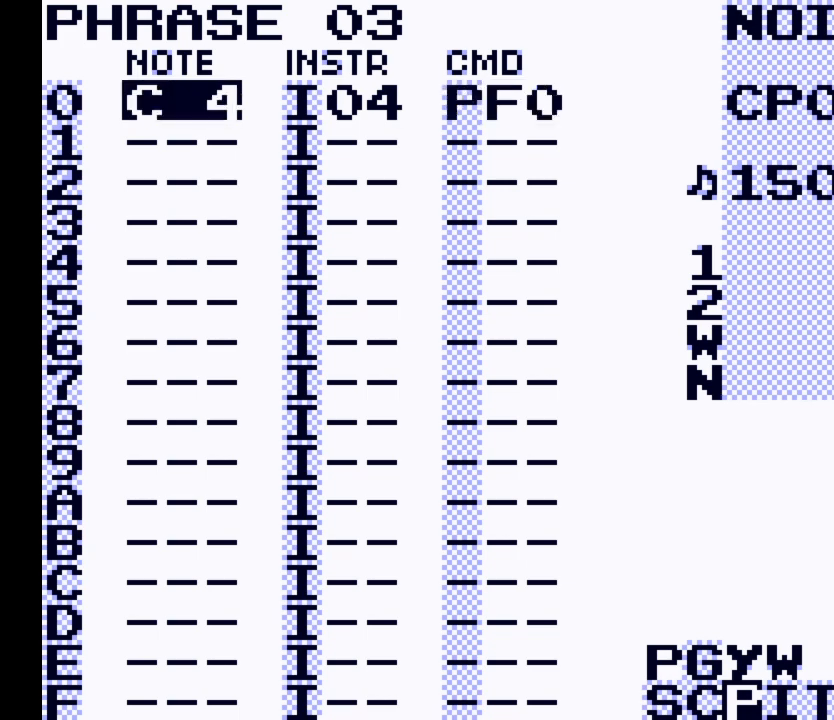
{"buttons": [], "events": [[67, "START", "down"], [167, "START", "up"]]}
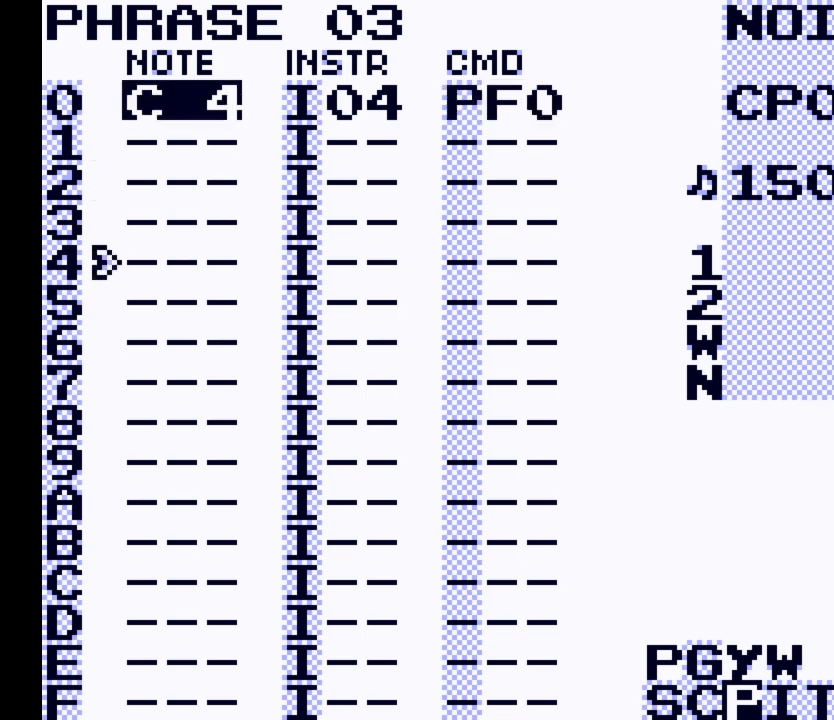
{"buttons": [], "events": []}
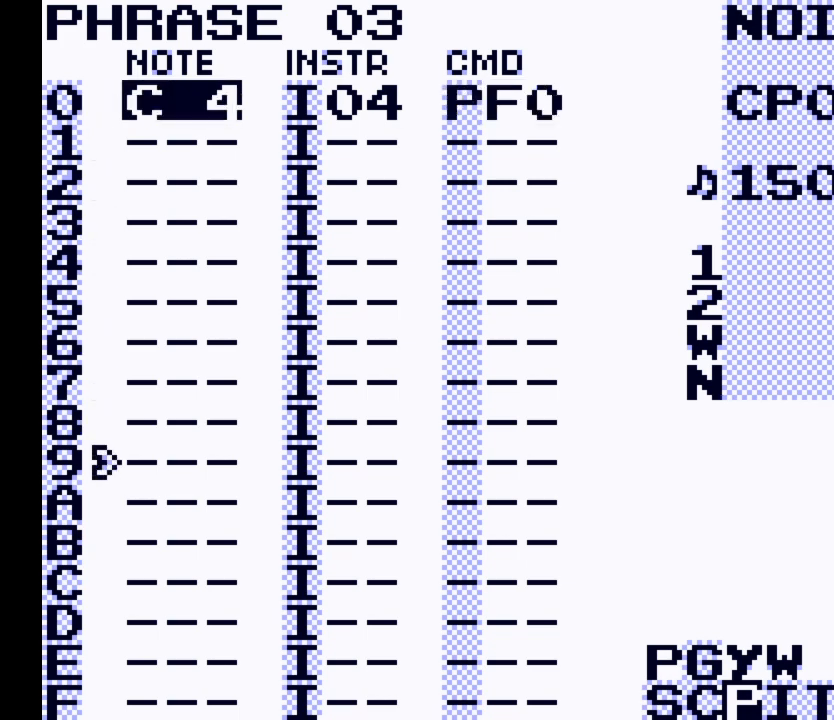
{"buttons": ["START"], "events": [[500, "START", "down"]]}
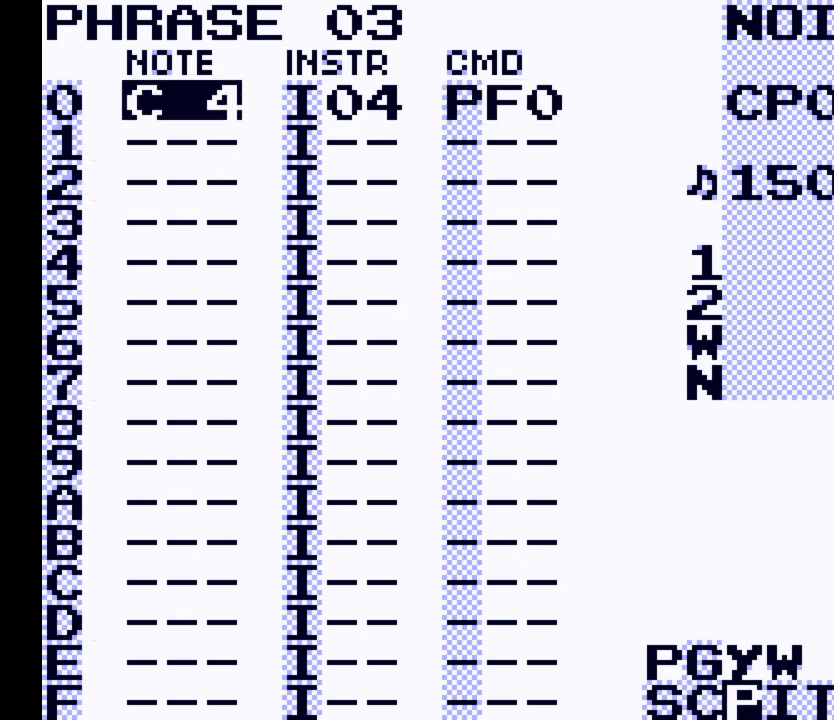
{"buttons": [], "events": [[167, "START", "up"]]}